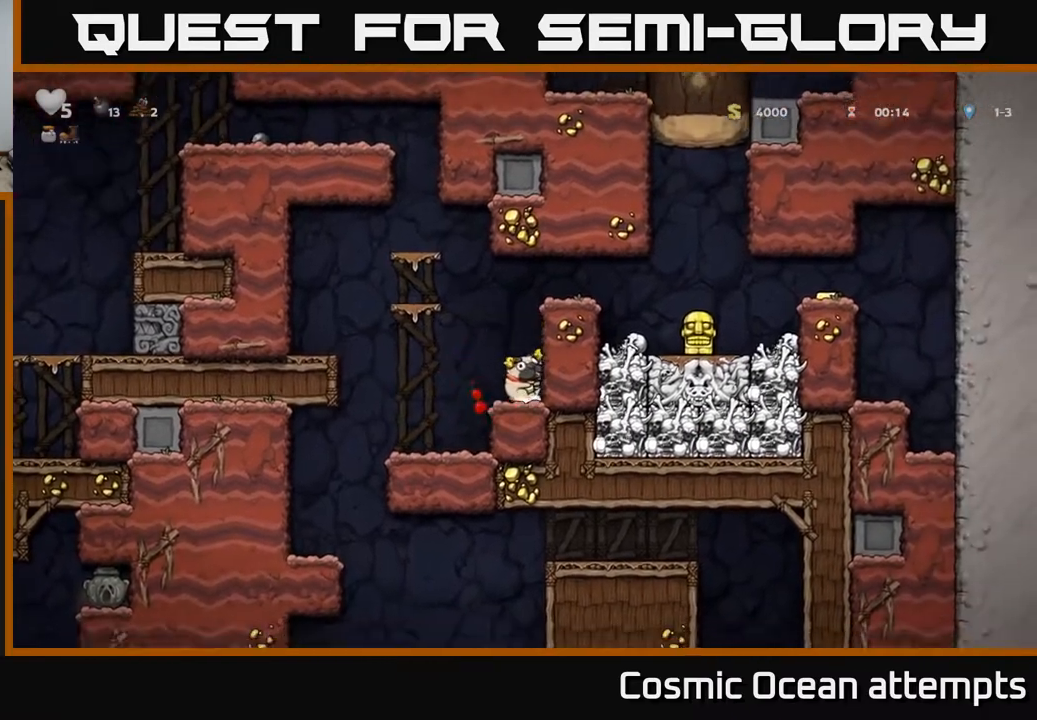
Gameplay with a controller (Xbox layout); each line is a JSON object with the inputs held at the frame after it. "events" lists button and stick changes between this image and that frame as [ms after this image, input, new state], when the widget could be followed in between. Not read: left_stick.
{"buttons": ["DPAD_DOWN"], "right_stick": "center", "events": [[317, "DPAD_DOWN", "down"]]}
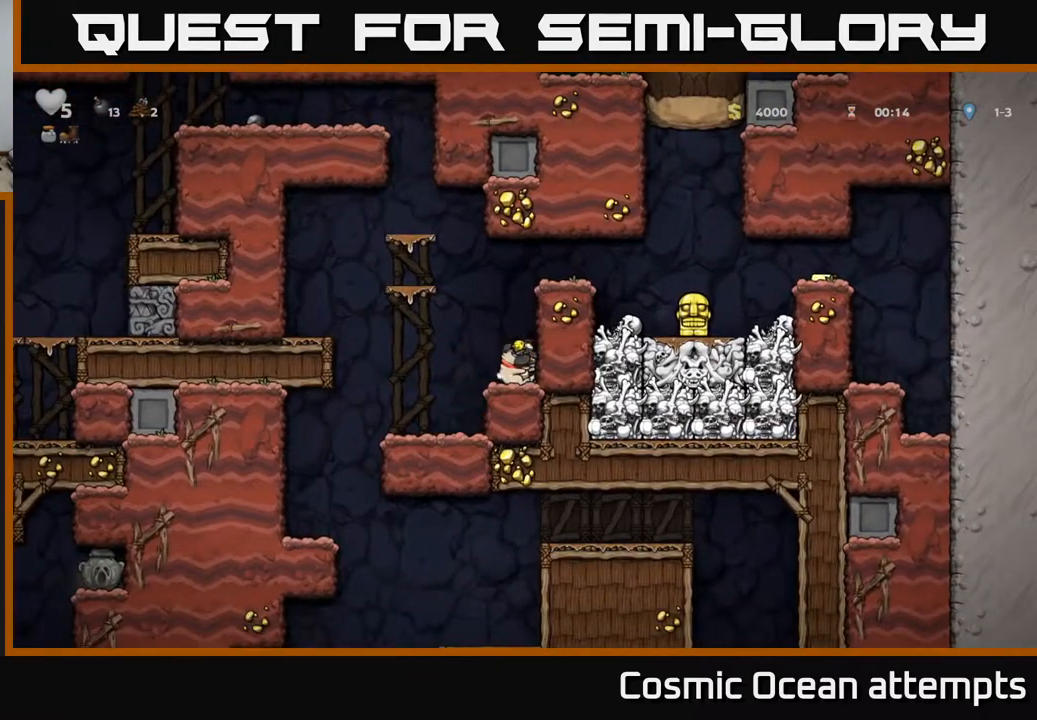
{"buttons": ["DPAD_DOWN"], "right_stick": "center", "events": []}
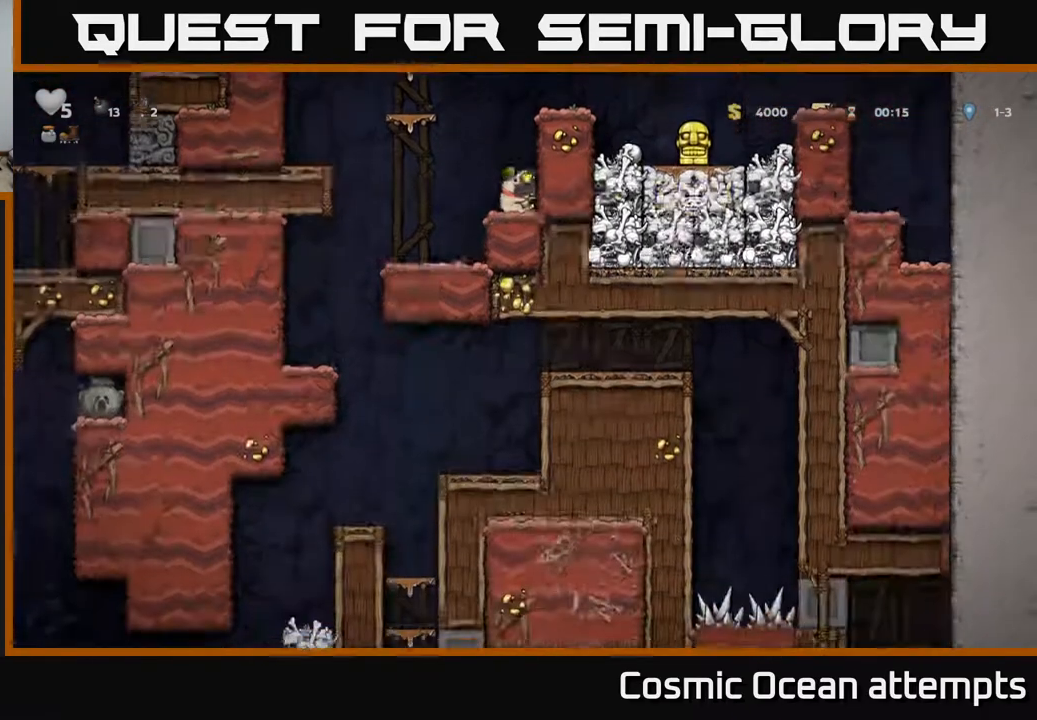
{"buttons": ["DPAD_DOWN"], "right_stick": "center", "events": []}
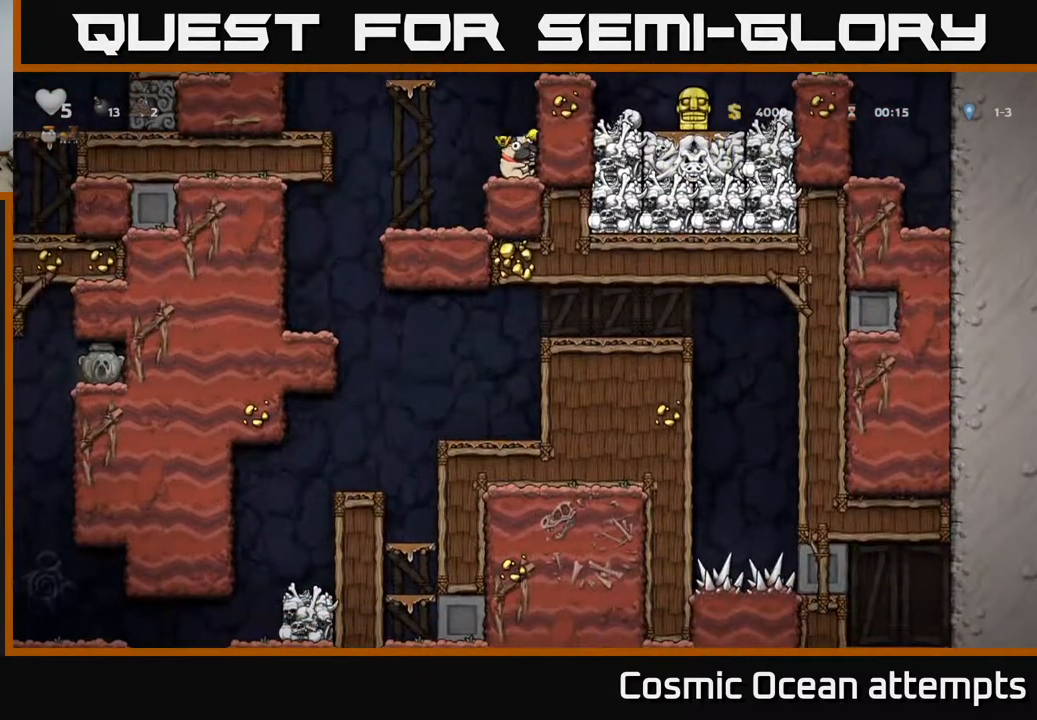
{"buttons": ["X", "DPAD_DOWN"], "right_stick": "center", "events": [[417, "X", "down"]]}
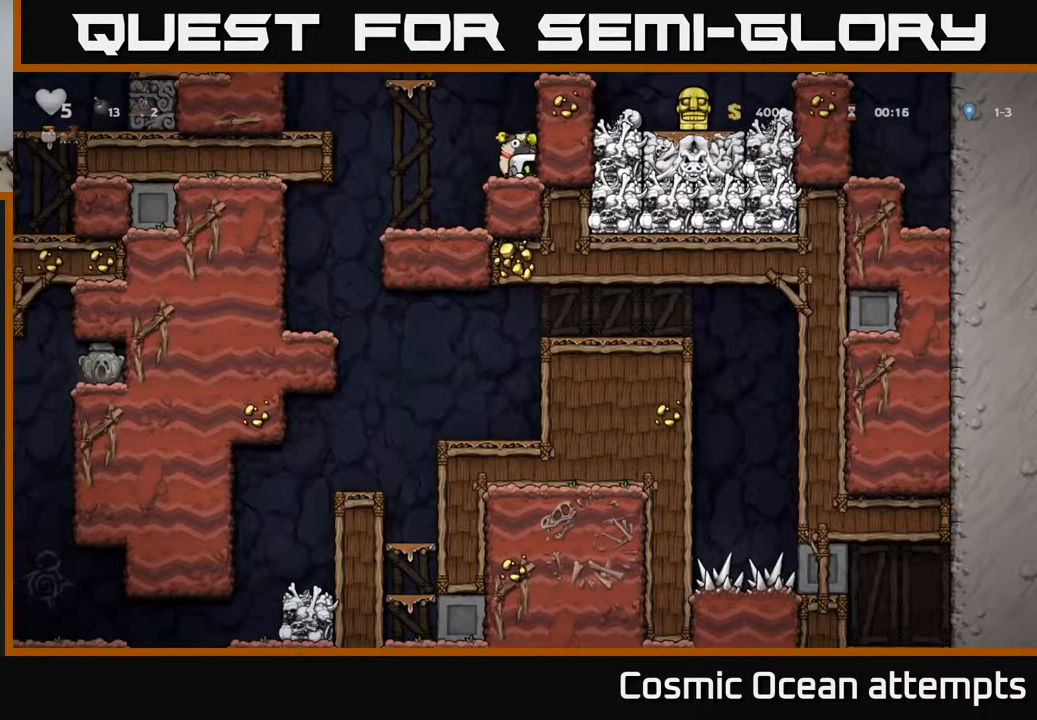
{"buttons": ["A"], "right_stick": "center", "events": [[17, "X", "up"], [283, "DPAD_DOWN", "up"], [367, "A", "down"]]}
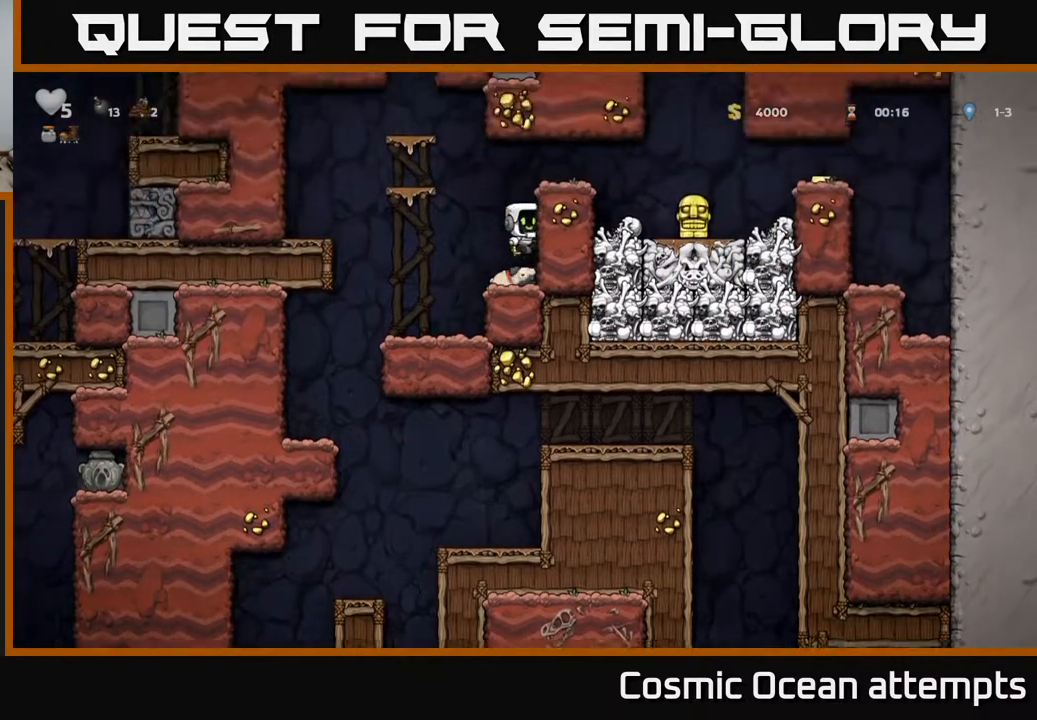
{"buttons": ["DPAD_RIGHT"], "right_stick": "center", "events": [[33, "DPAD_RIGHT", "down"], [100, "A", "up"], [267, "A", "down"], [400, "A", "up"]]}
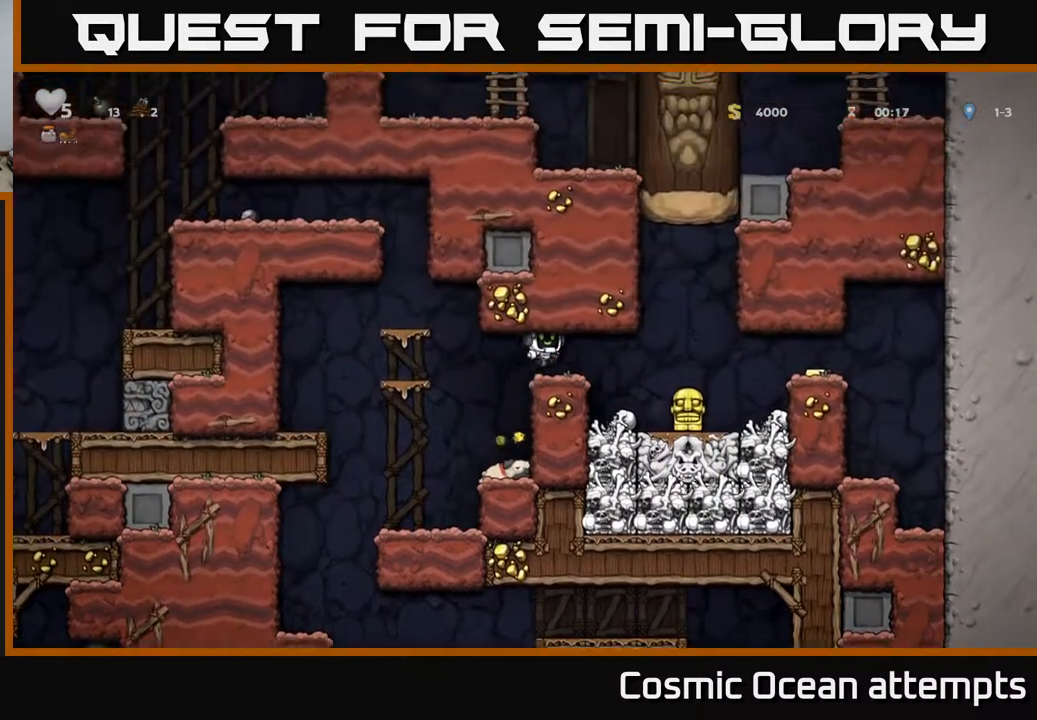
{"buttons": ["A", "DPAD_RIGHT"], "right_stick": "center", "events": [[167, "DPAD_RIGHT", "up"], [417, "DPAD_RIGHT", "down"], [450, "A", "down"]]}
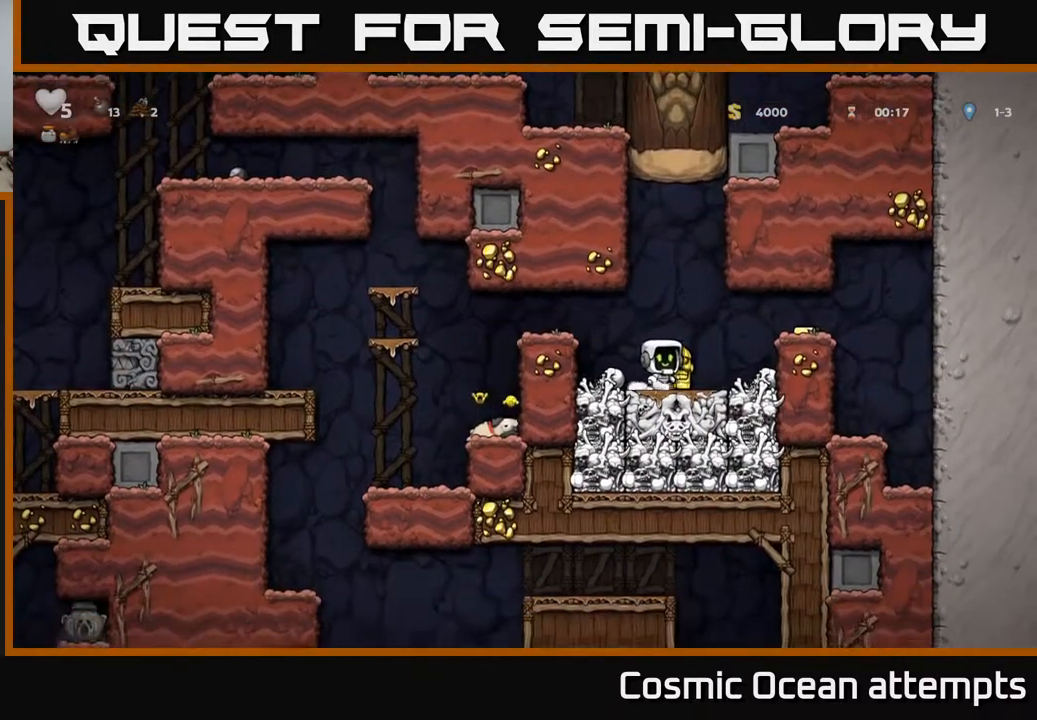
{"buttons": ["DPAD_LEFT"], "right_stick": "center", "events": [[83, "A", "up"], [283, "DPAD_RIGHT", "up"], [333, "DPAD_LEFT", "down"]]}
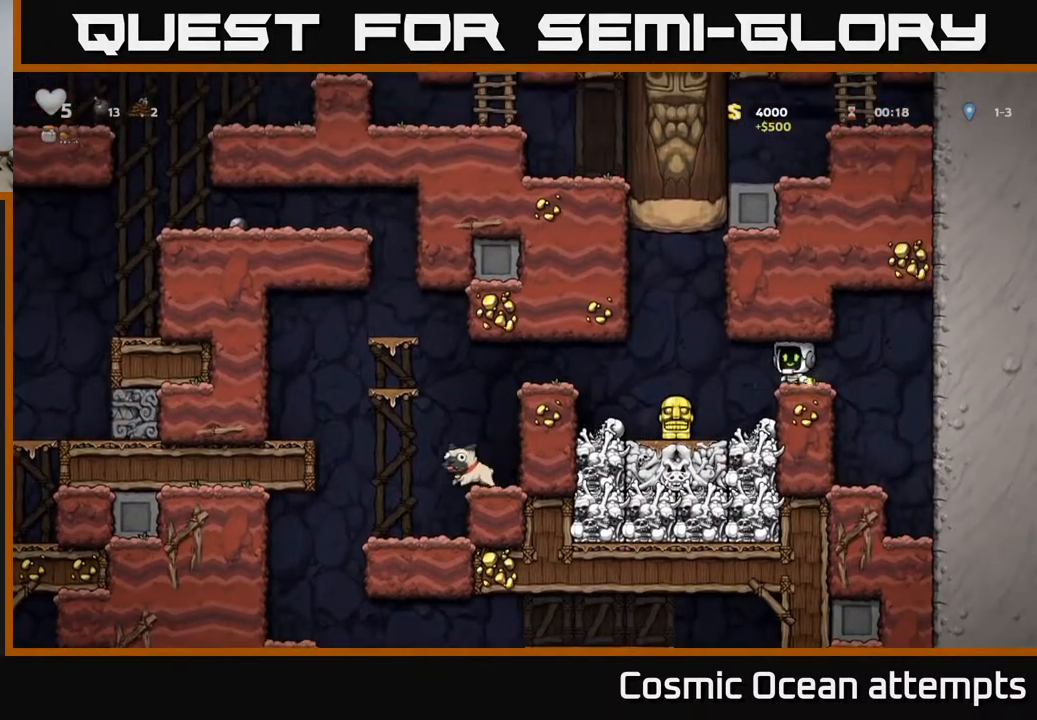
{"buttons": ["X", "DPAD_LEFT"], "right_stick": "center", "events": [[150, "DPAD_LEFT", "up"], [333, "DPAD_DOWN", "down"], [450, "X", "down"], [467, "DPAD_DOWN", "up"], [467, "DPAD_LEFT", "down"]]}
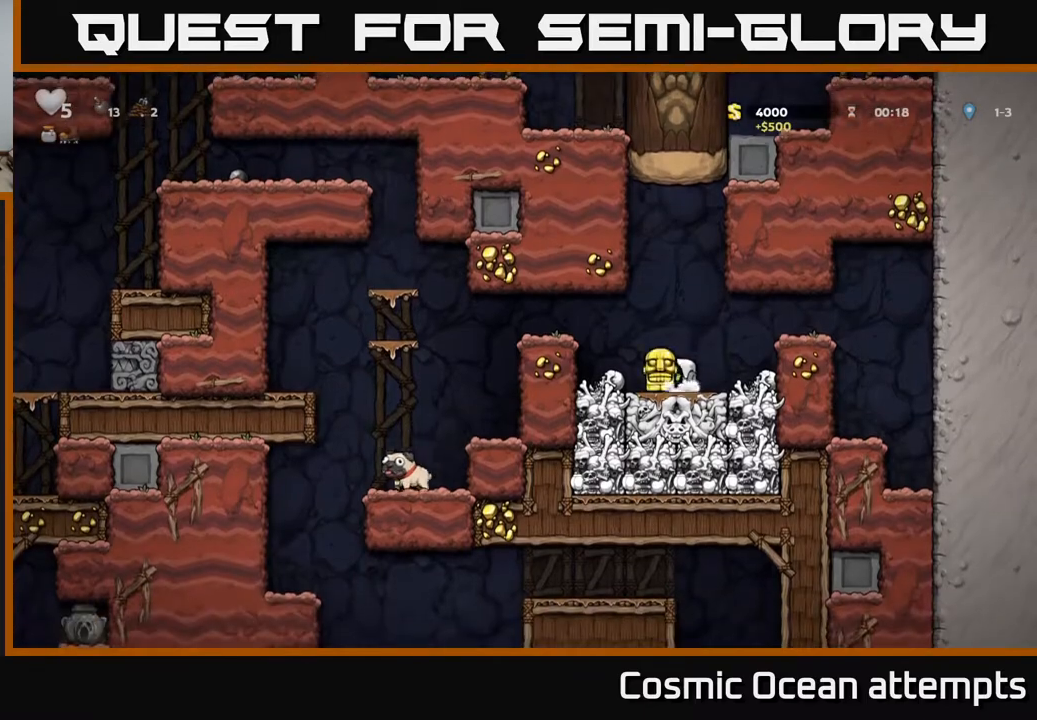
{"buttons": [], "right_stick": "center", "events": [[83, "A", "down"], [100, "X", "up"], [300, "A", "up"], [500, "DPAD_LEFT", "up"]]}
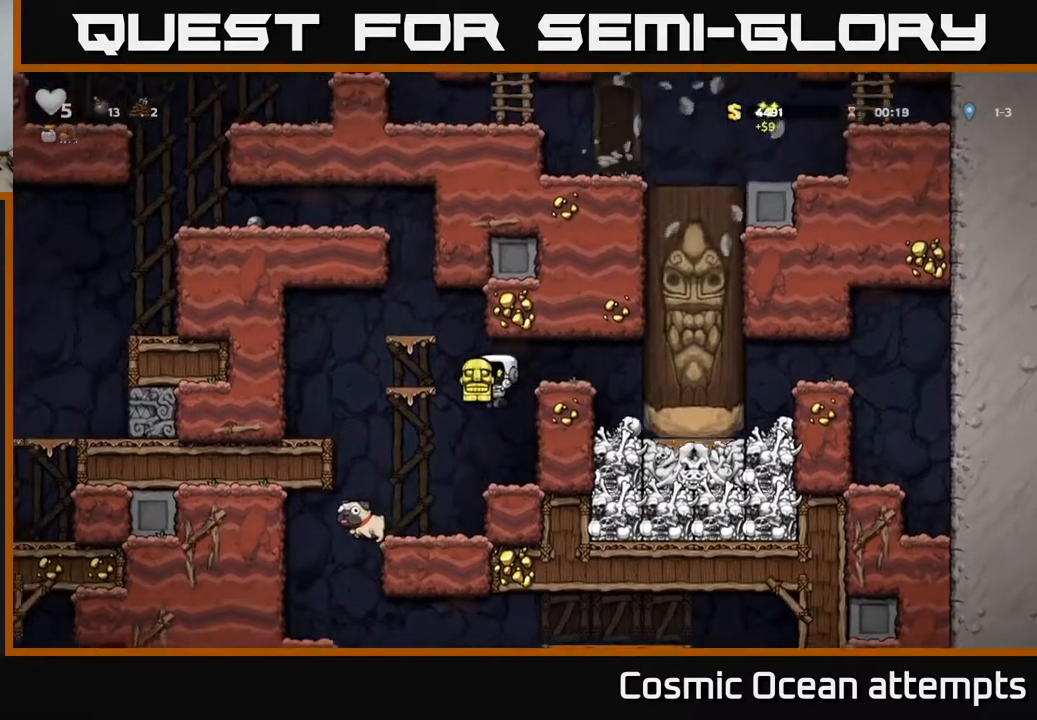
{"buttons": [], "right_stick": "center", "events": []}
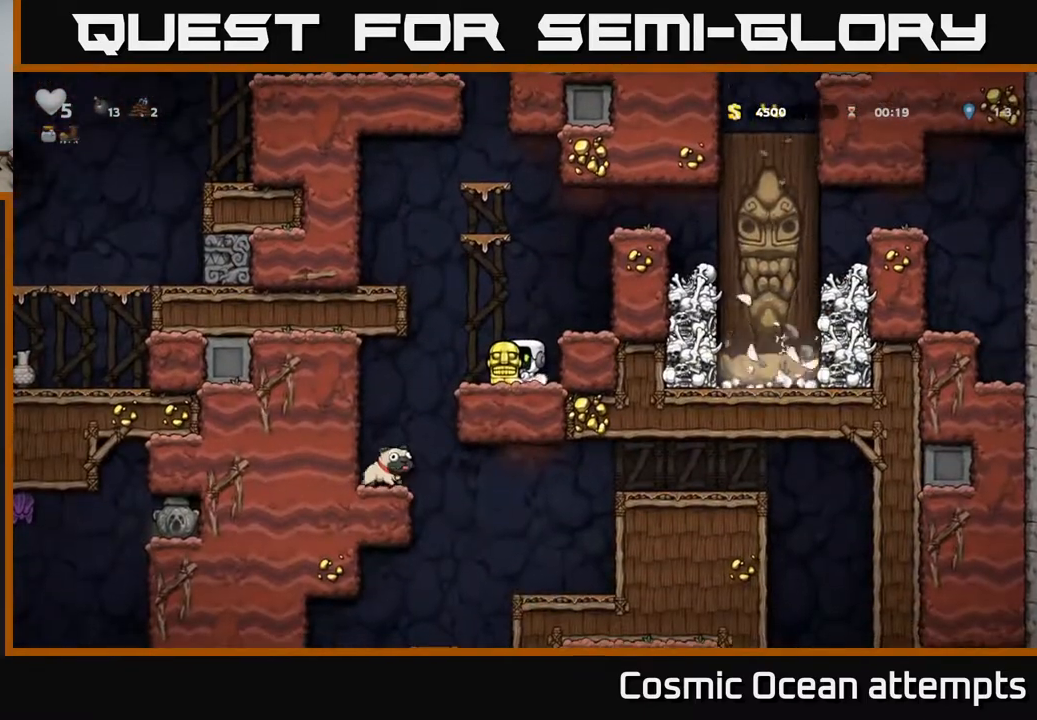
{"buttons": ["DPAD_LEFT"], "right_stick": "center", "events": [[183, "DPAD_LEFT", "down"]]}
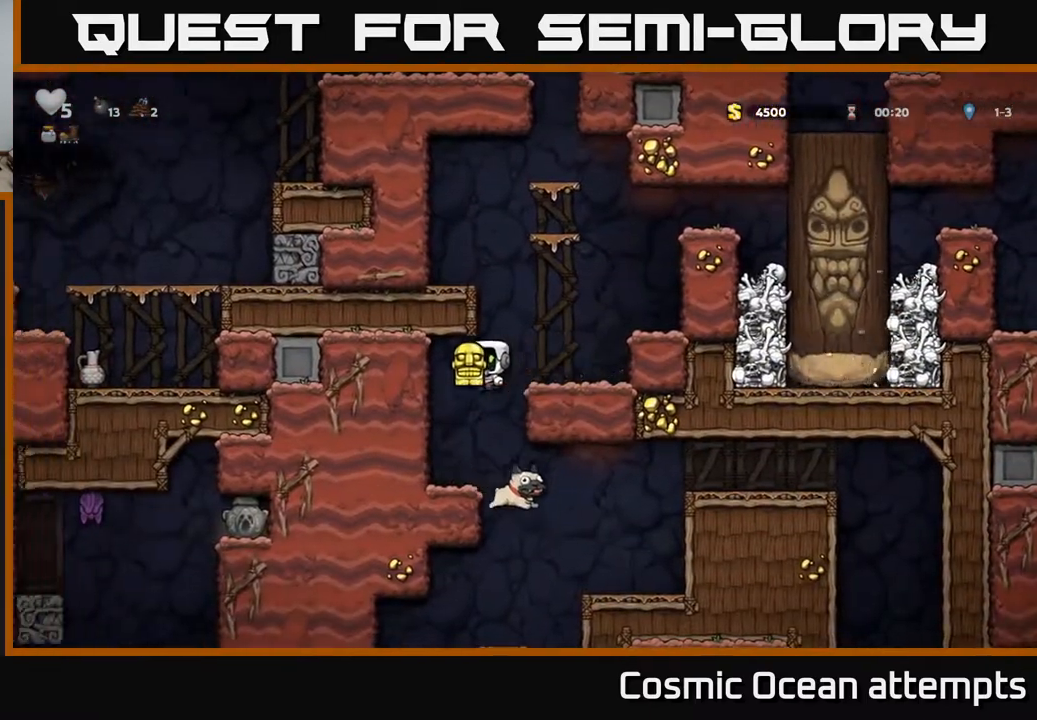
{"buttons": ["DPAD_RIGHT"], "right_stick": "center", "events": [[117, "DPAD_LEFT", "up"], [317, "DPAD_RIGHT", "down"]]}
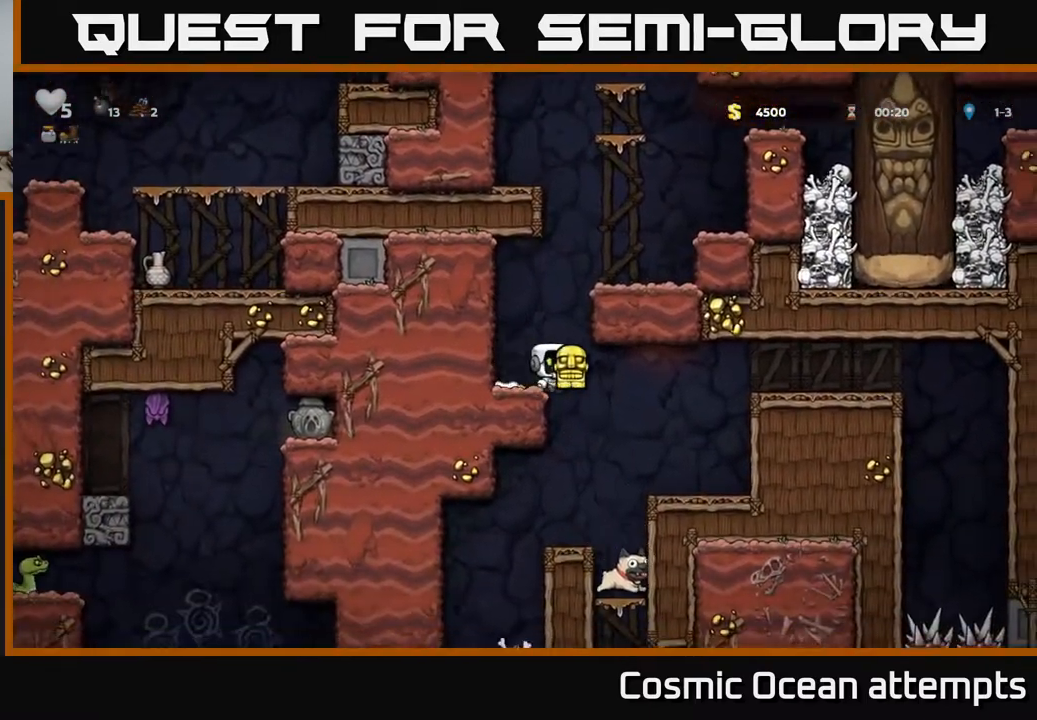
{"buttons": [], "right_stick": "center", "events": [[67, "DPAD_RIGHT", "up"], [150, "DPAD_LEFT", "down"], [250, "DPAD_LEFT", "up"]]}
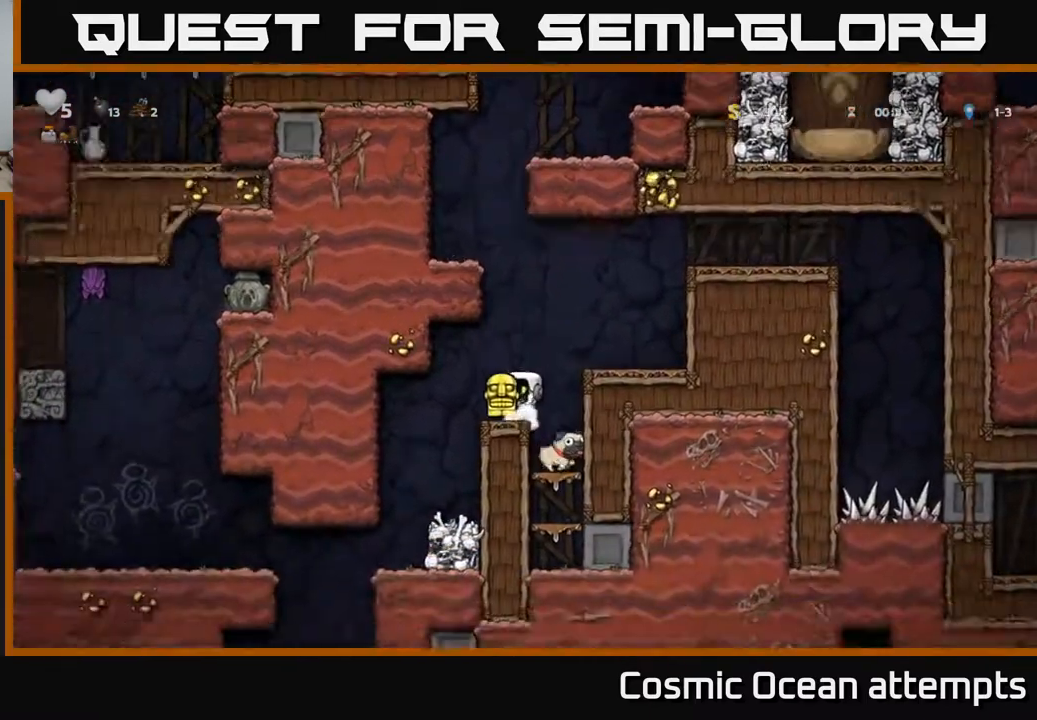
{"buttons": ["DPAD_LEFT"], "right_stick": "center", "events": [[367, "DPAD_LEFT", "down"]]}
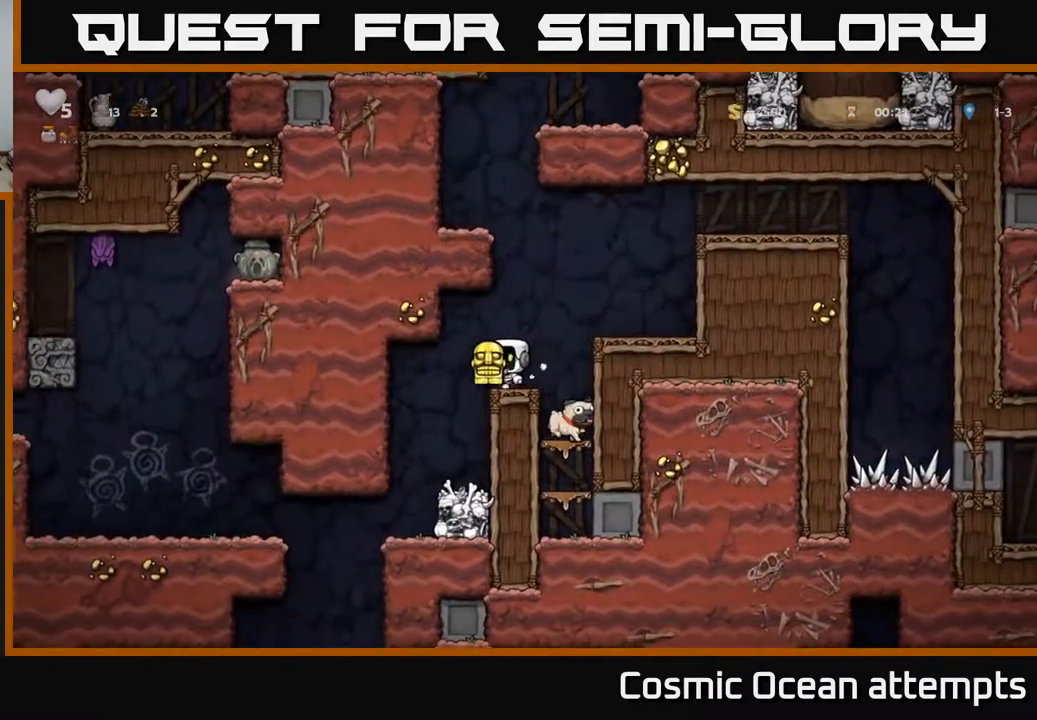
{"buttons": [], "right_stick": "center", "events": [[117, "DPAD_LEFT", "up"]]}
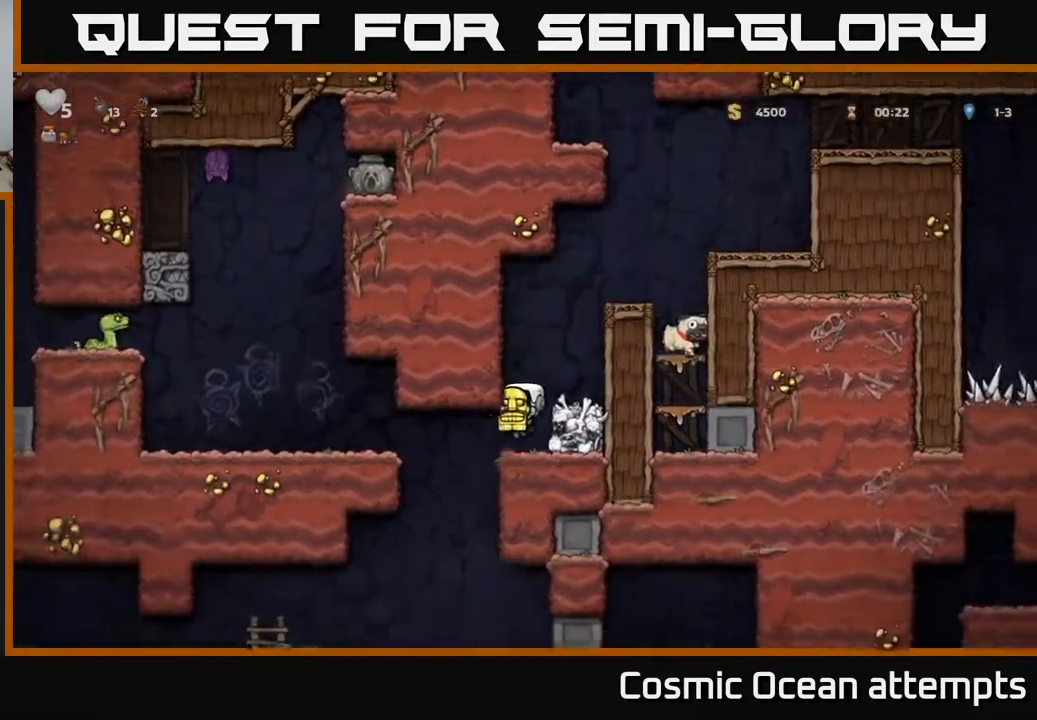
{"buttons": [], "right_stick": "center", "events": [[267, "DPAD_LEFT", "down"], [317, "DPAD_LEFT", "up"]]}
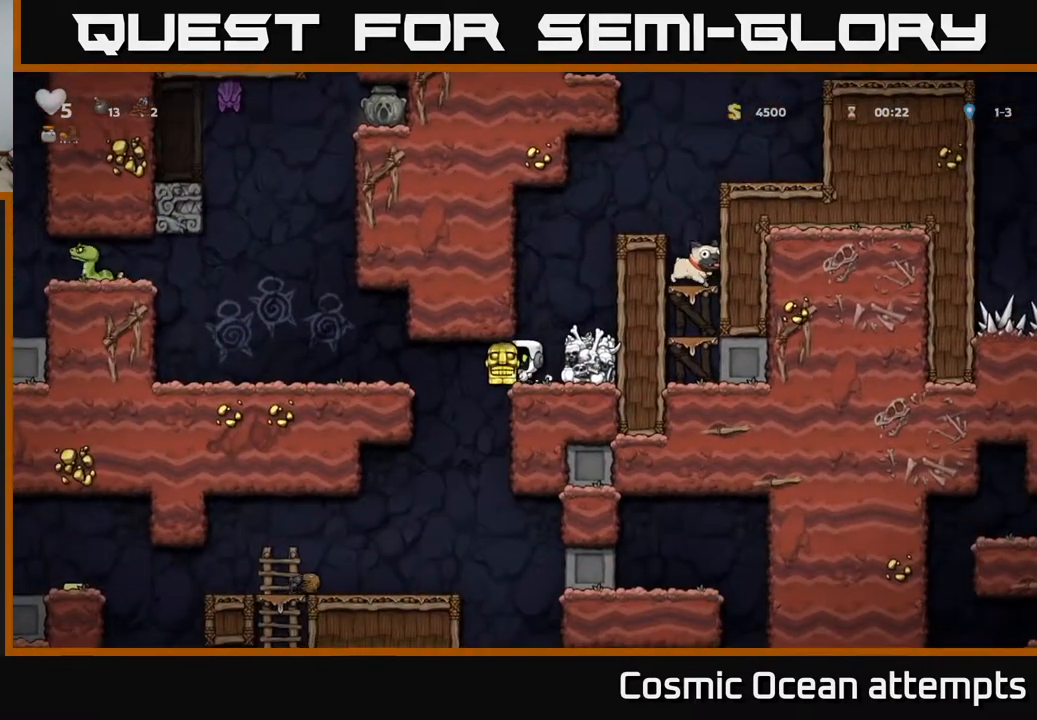
{"buttons": ["A", "DPAD_RIGHT"], "right_stick": "center", "events": [[17, "DPAD_DOWN", "down"], [83, "X", "down"], [150, "X", "up"], [167, "DPAD_DOWN", "up"], [317, "DPAD_RIGHT", "down"], [400, "A", "down"]]}
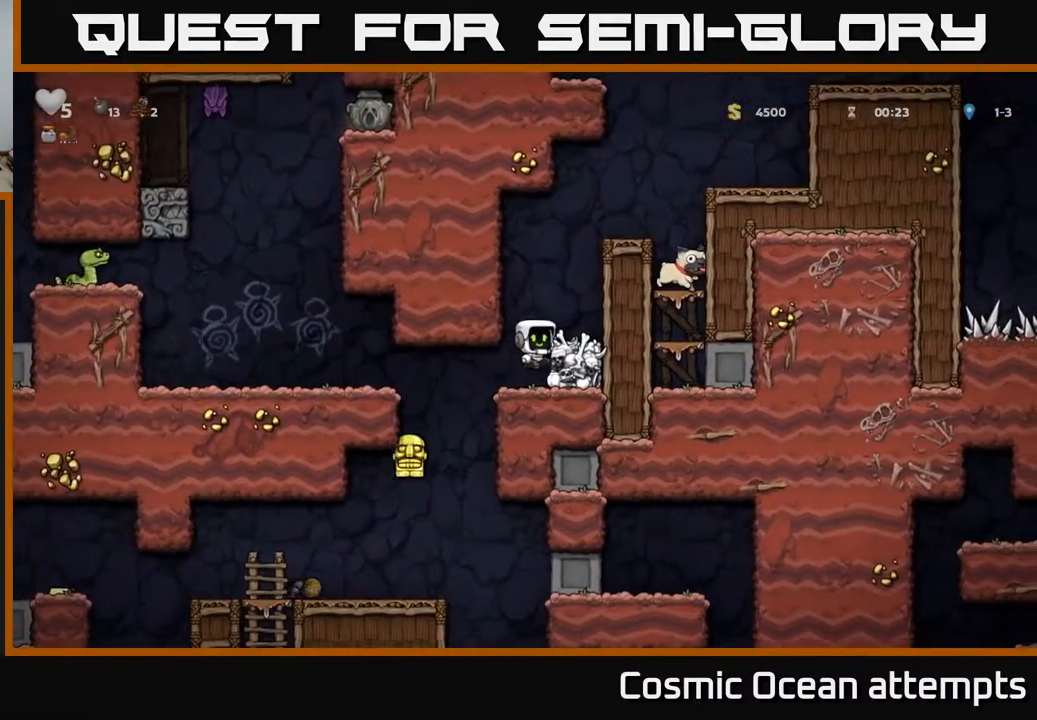
{"buttons": ["DPAD_RIGHT"], "right_stick": "center", "events": [[33, "A", "up"], [133, "DPAD_RIGHT", "up"], [367, "A", "down"], [367, "DPAD_RIGHT", "down"], [500, "A", "up"]]}
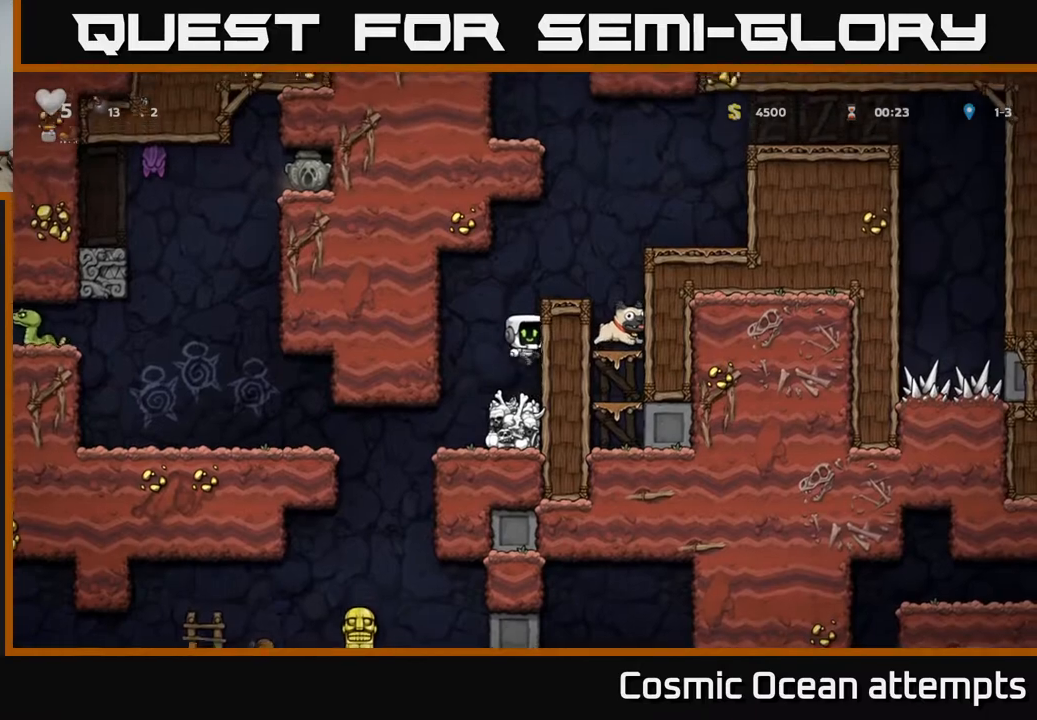
{"buttons": [], "right_stick": "center", "events": [[167, "A", "down"], [300, "A", "up"], [383, "DPAD_RIGHT", "up"]]}
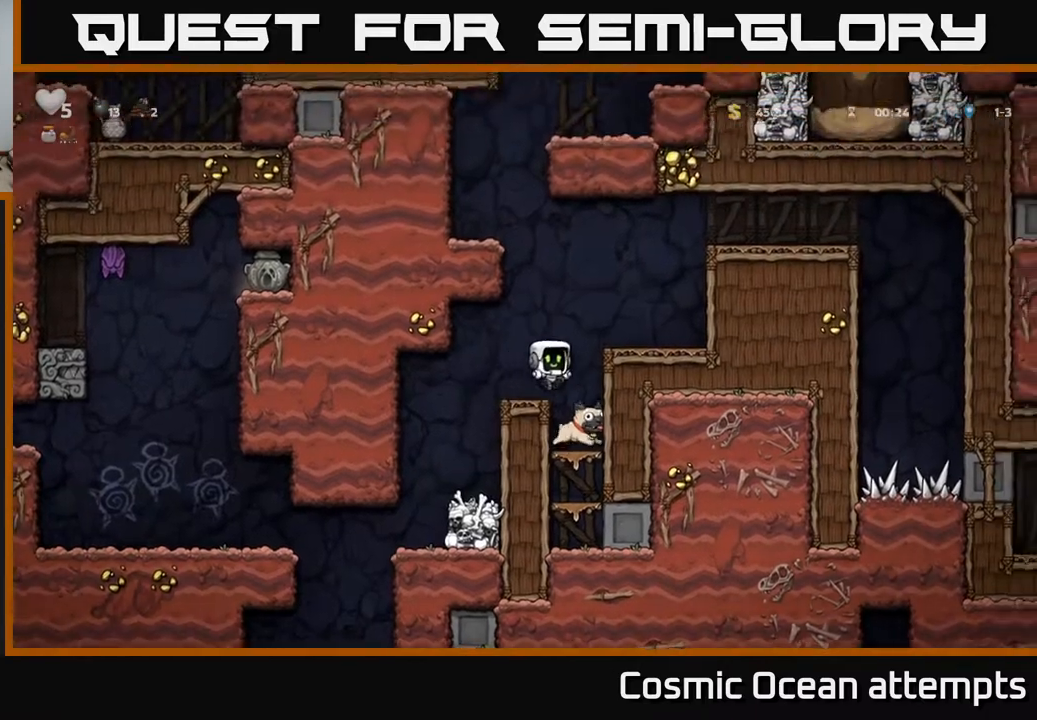
{"buttons": [], "right_stick": "center", "events": [[200, "DPAD_RIGHT", "down"], [300, "DPAD_RIGHT", "up"]]}
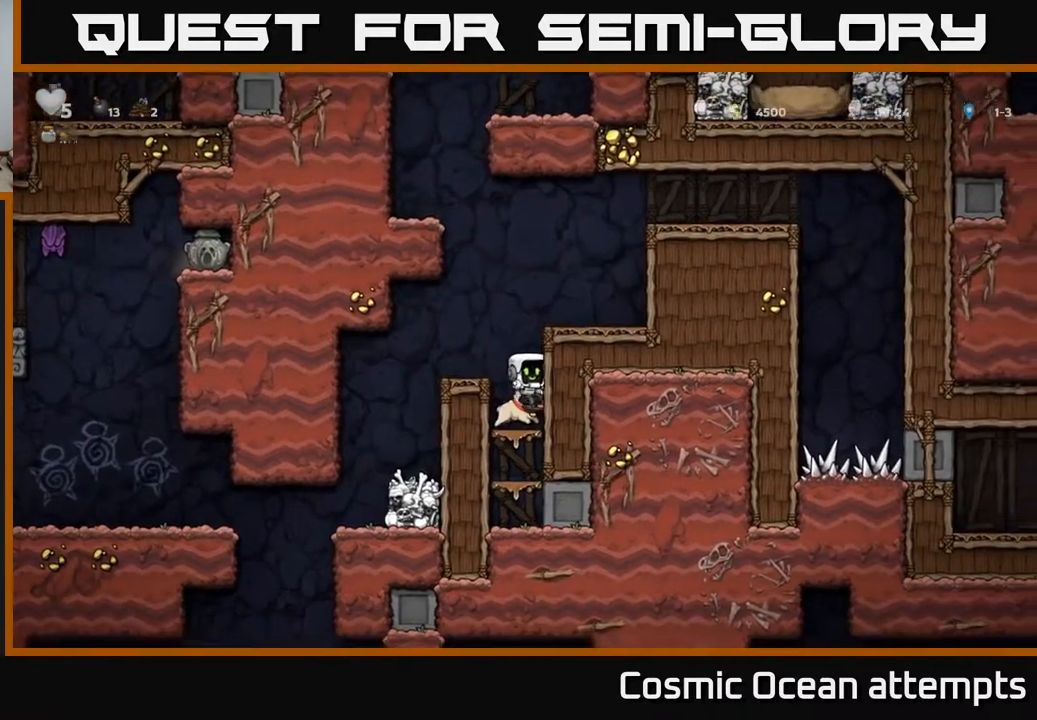
{"buttons": ["DPAD_LEFT"], "right_stick": "center", "events": [[67, "DPAD_DOWN", "down"], [200, "X", "down"], [300, "A", "down"], [300, "DPAD_DOWN", "up"], [317, "X", "up"], [367, "DPAD_LEFT", "down"], [483, "A", "up"]]}
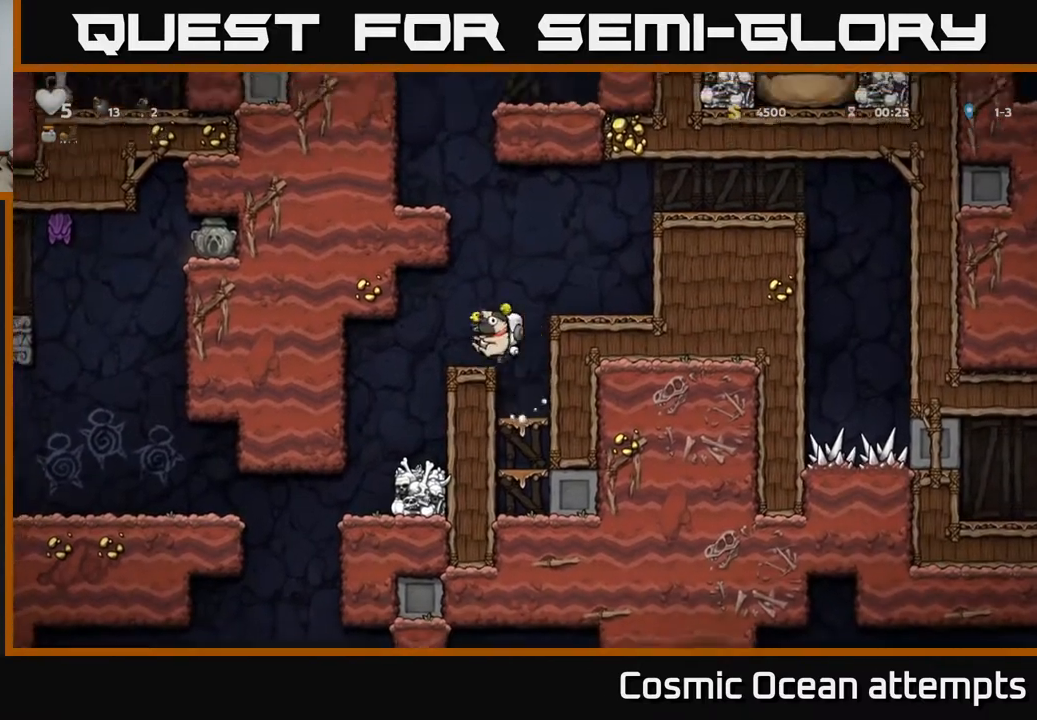
{"buttons": [], "right_stick": "center", "events": [[183, "DPAD_LEFT", "up"]]}
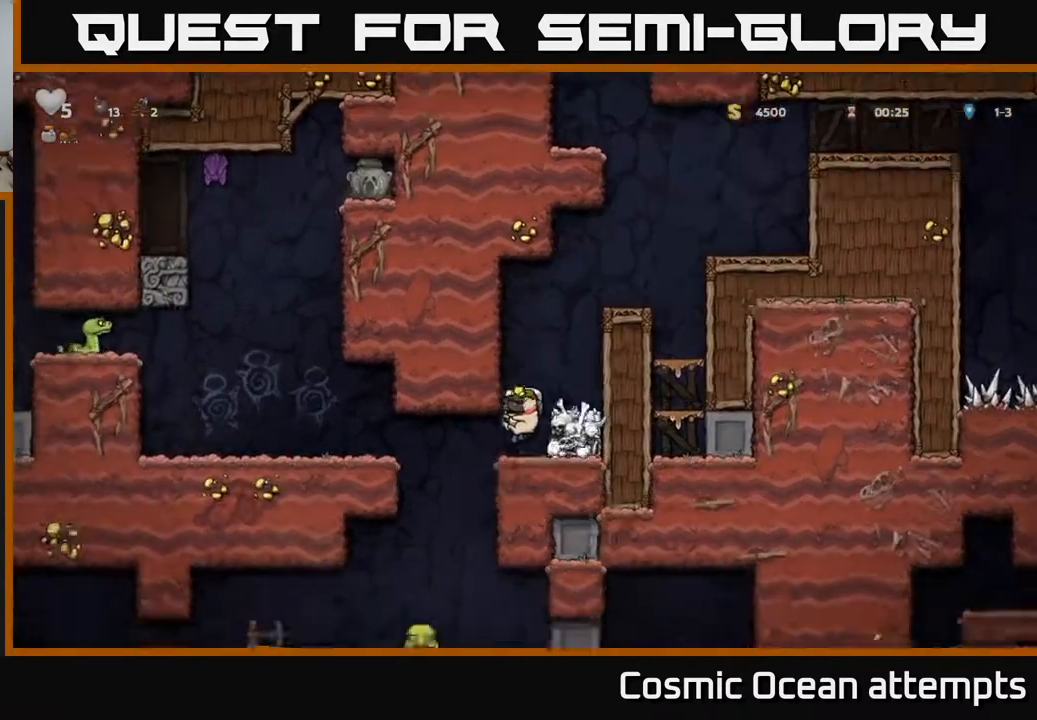
{"buttons": ["DPAD_LEFT"], "right_stick": "center", "events": [[250, "DPAD_LEFT", "down"]]}
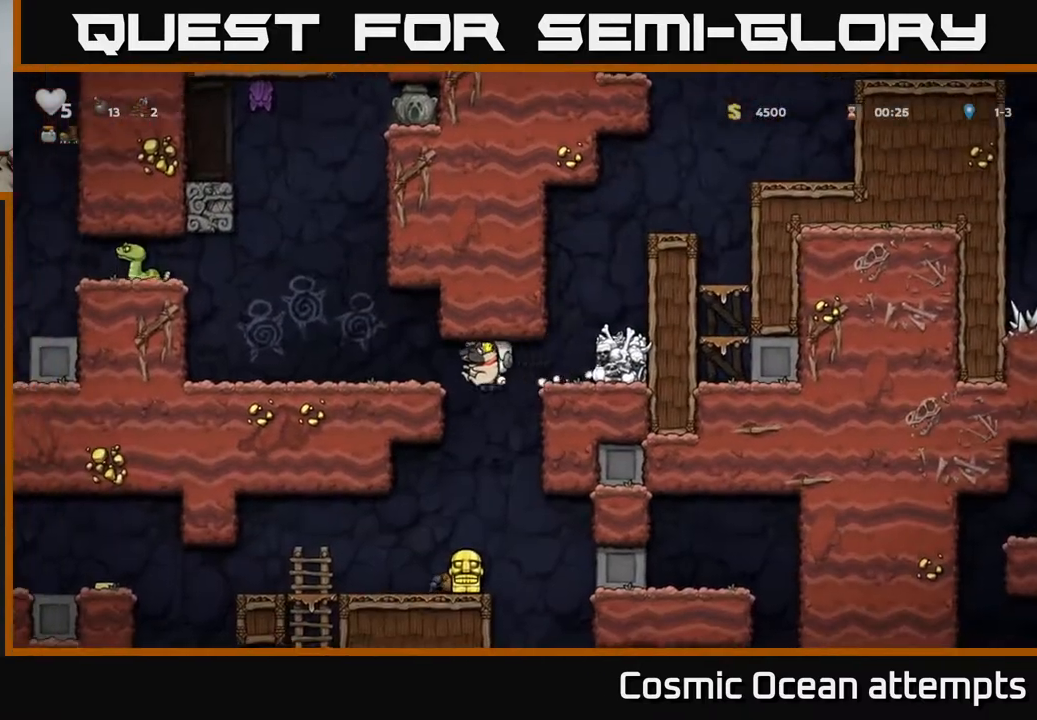
{"buttons": ["DPAD_LEFT"], "right_stick": "center", "events": [[200, "A", "down"], [333, "A", "up"]]}
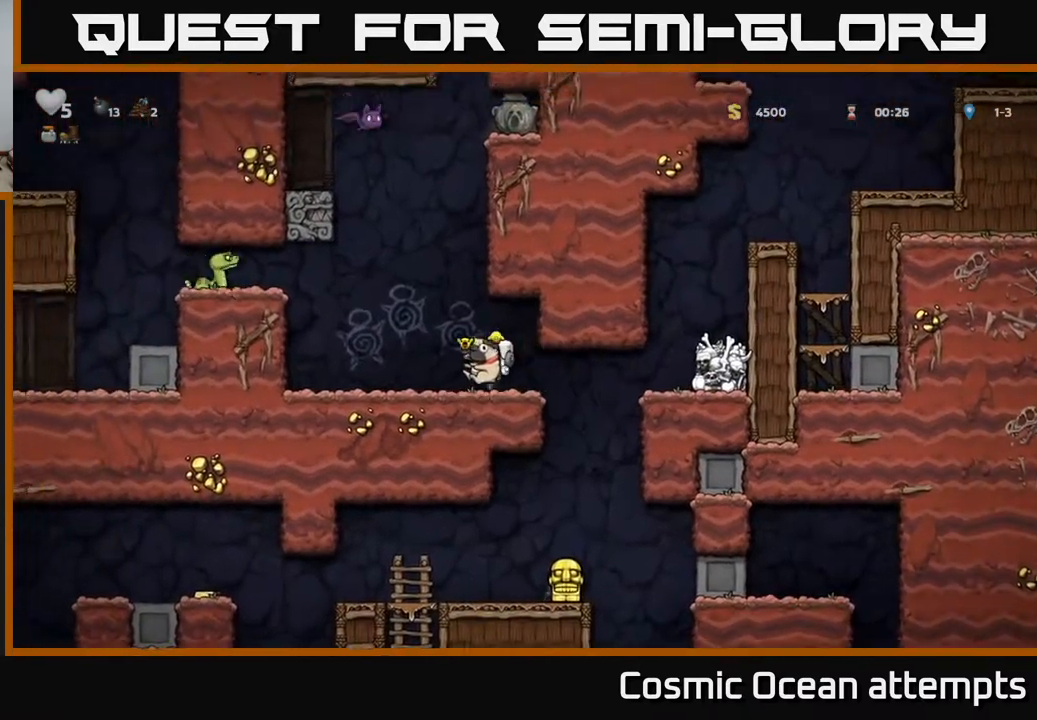
{"buttons": [], "right_stick": "center", "events": [[33, "DPAD_LEFT", "up"], [217, "DPAD_RIGHT", "down"], [417, "DPAD_RIGHT", "up"]]}
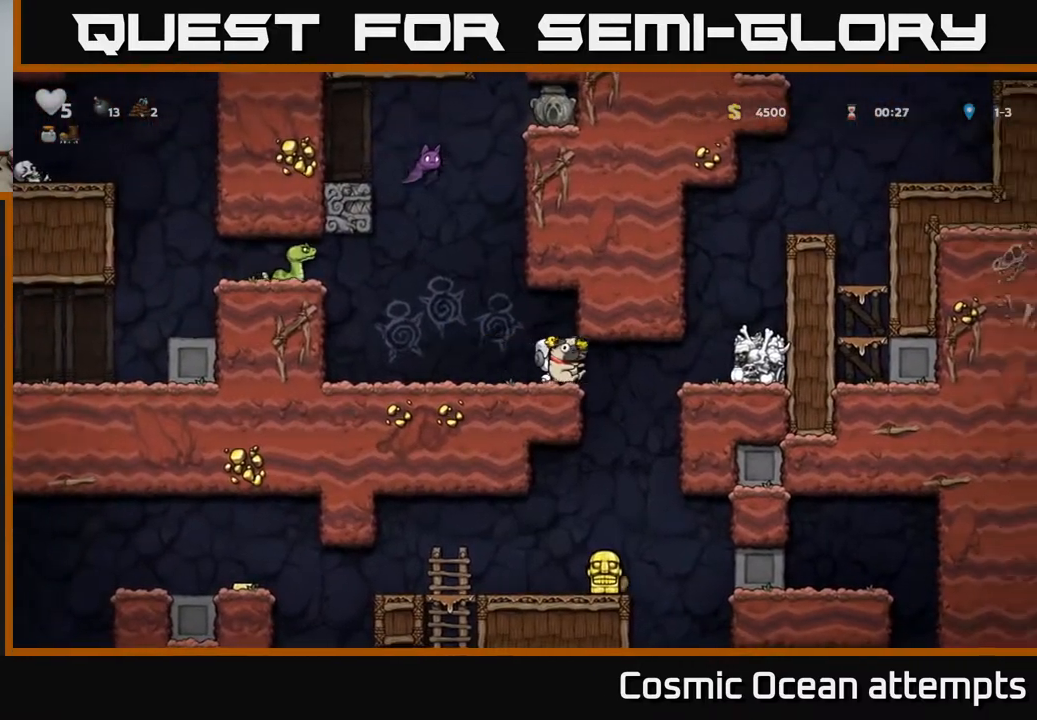
{"buttons": ["A", "DPAD_RIGHT"], "right_stick": "center", "events": [[350, "DPAD_RIGHT", "down"], [433, "A", "down"]]}
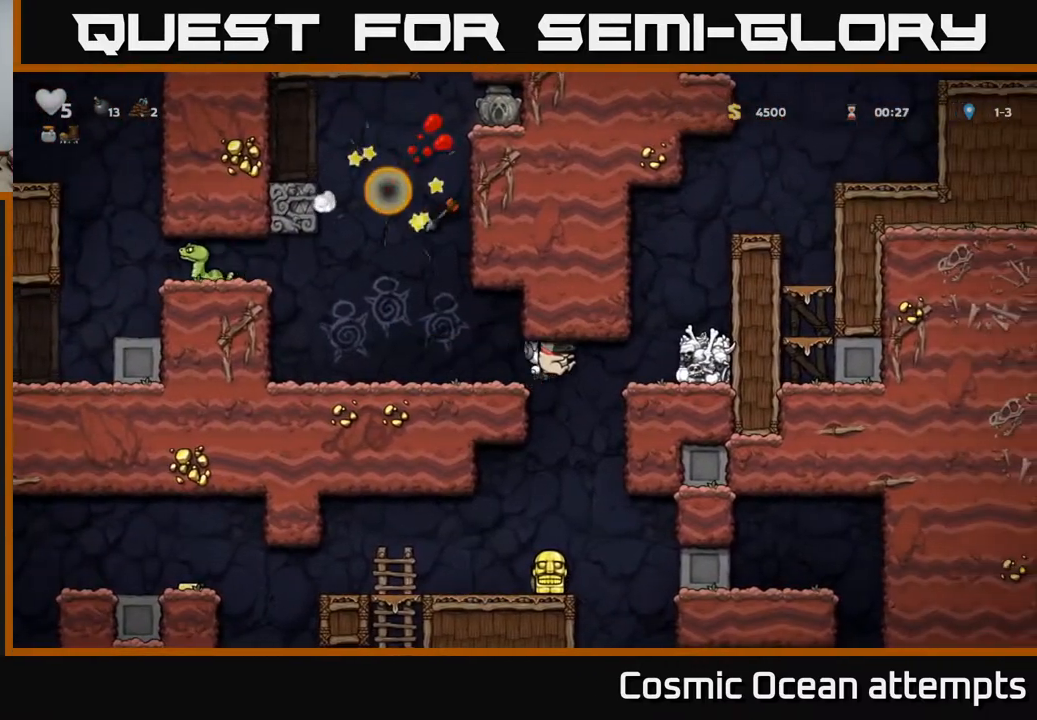
{"buttons": [], "right_stick": "center", "events": [[117, "A", "up"], [500, "DPAD_RIGHT", "up"]]}
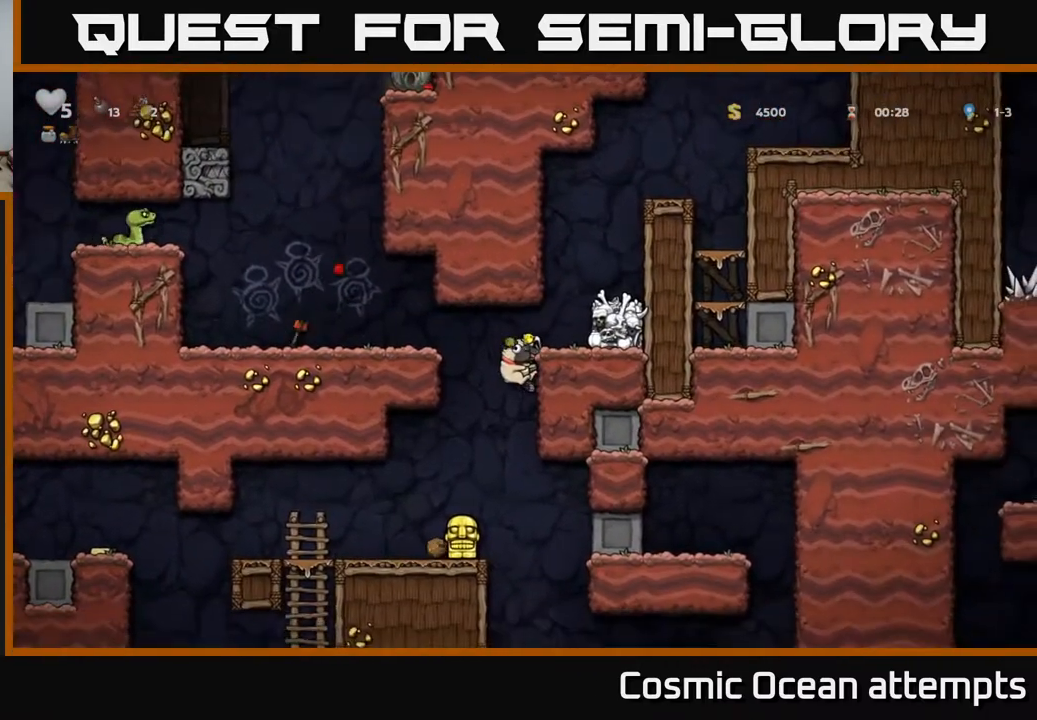
{"buttons": [], "right_stick": "center", "events": [[50, "DPAD_LEFT", "down"], [100, "A", "down"], [283, "A", "up"], [467, "DPAD_LEFT", "up"]]}
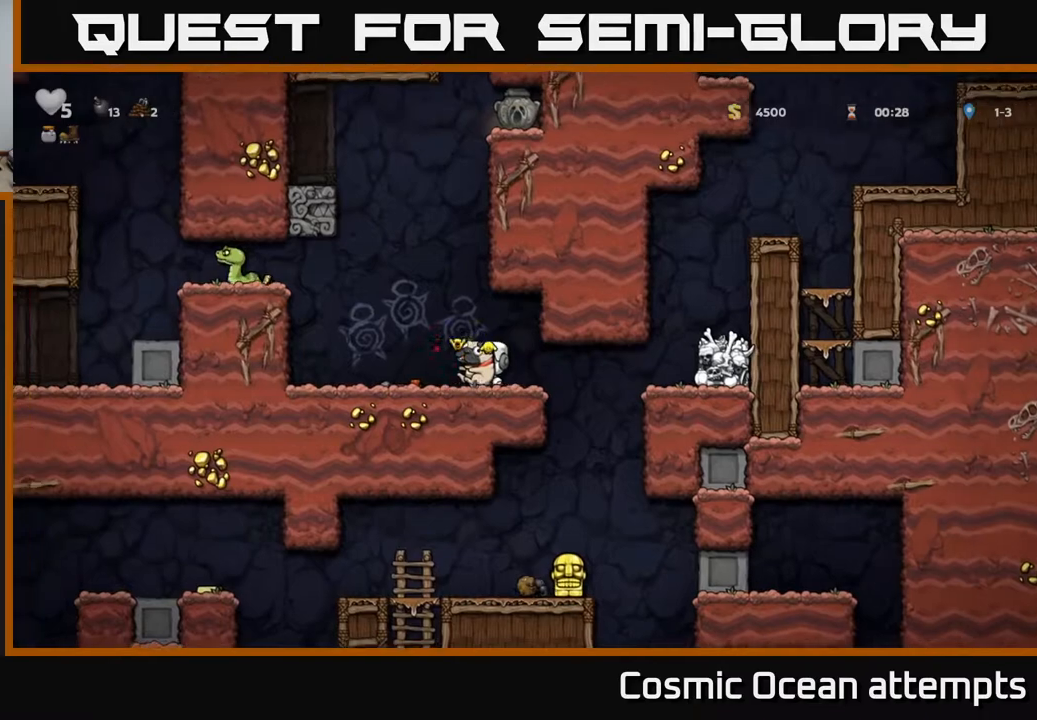
{"buttons": ["A"], "right_stick": "center", "events": [[467, "A", "down"]]}